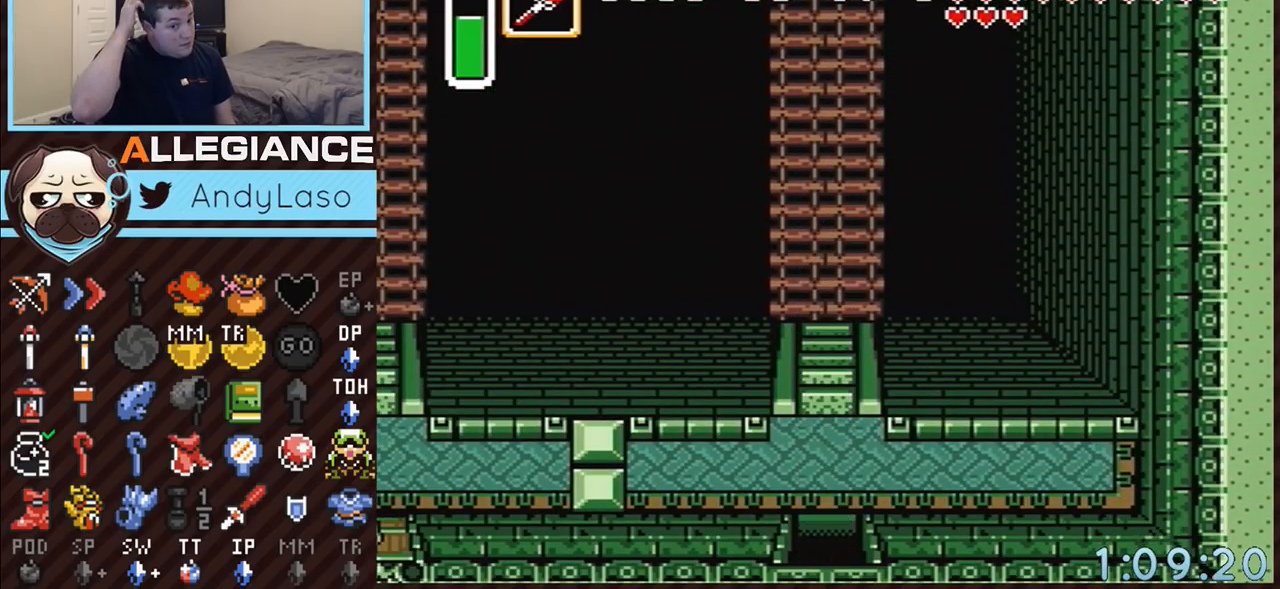
Gameplay with a controller (Nintendo layout); each line is a JSON object with the inputs held at the frame after it. "events" lists button and stick changes between this image and that frame as [ms after this image, input, new state], when the widget could be followed in between. Not read: L3 R3.
{"buttons": ["DPAD_DOWN"], "events": []}
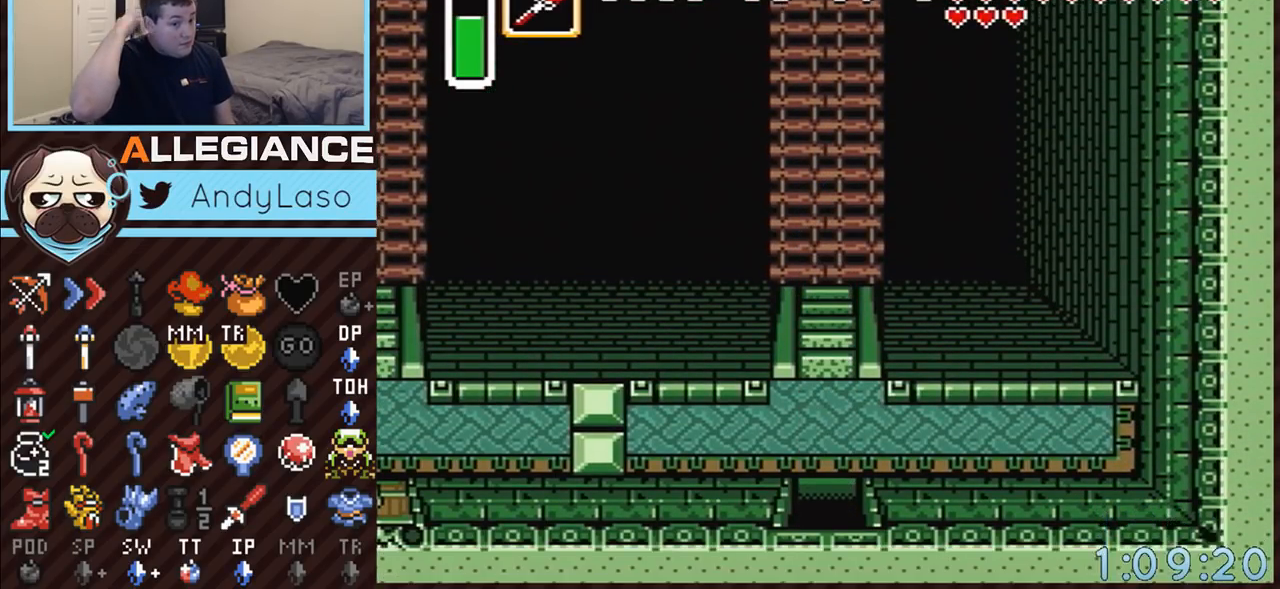
{"buttons": ["DPAD_DOWN"], "events": []}
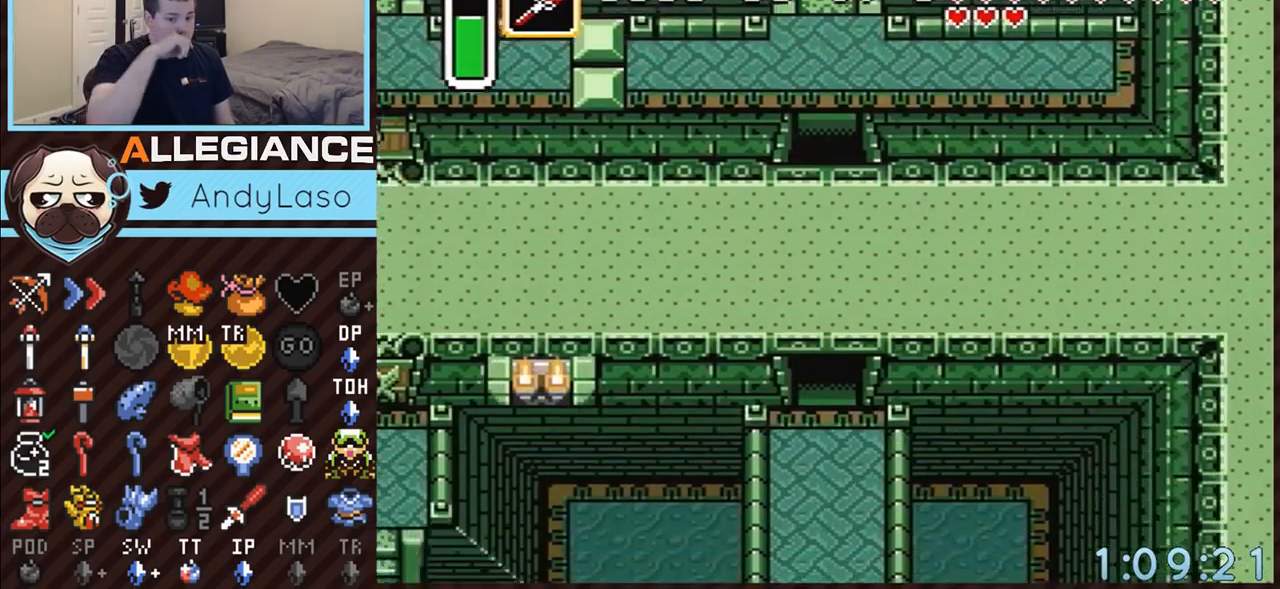
{"buttons": ["DPAD_DOWN"], "events": []}
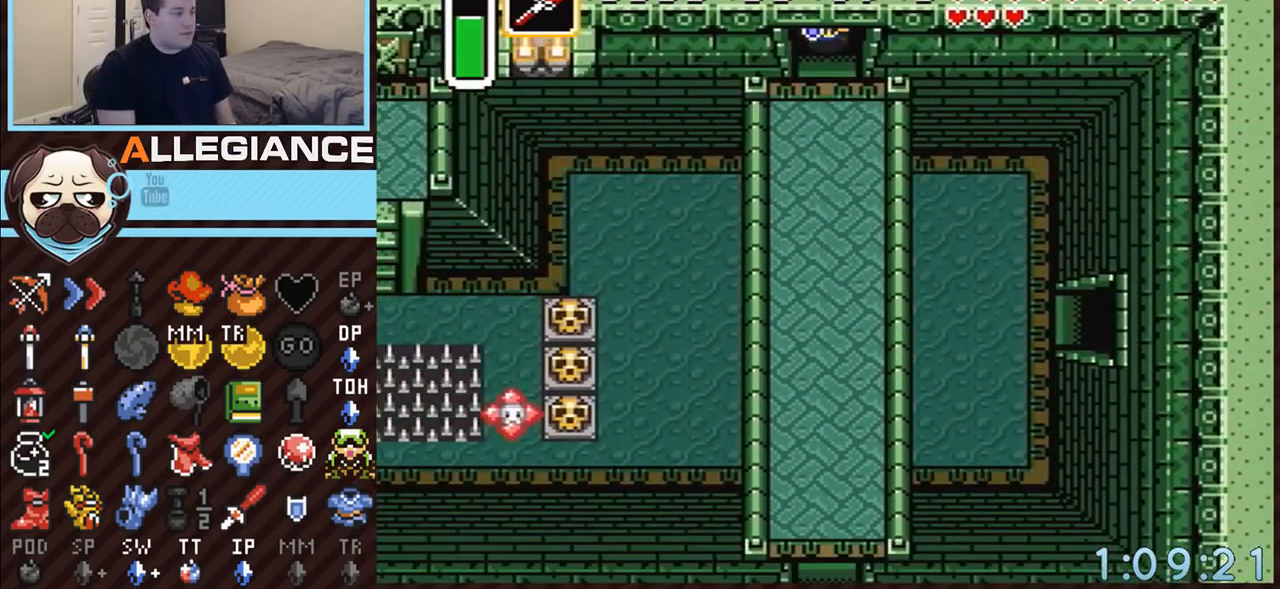
{"buttons": ["A"], "events": [[183, "A", "down"], [450, "DPAD_DOWN", "up"]]}
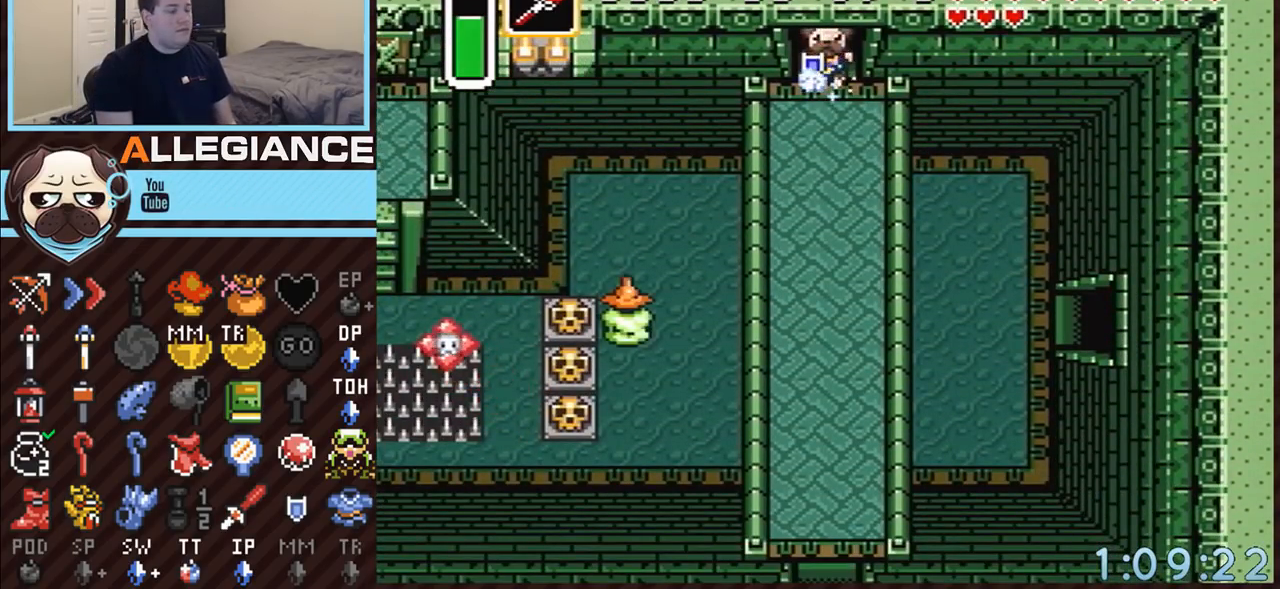
{"buttons": ["A"], "events": []}
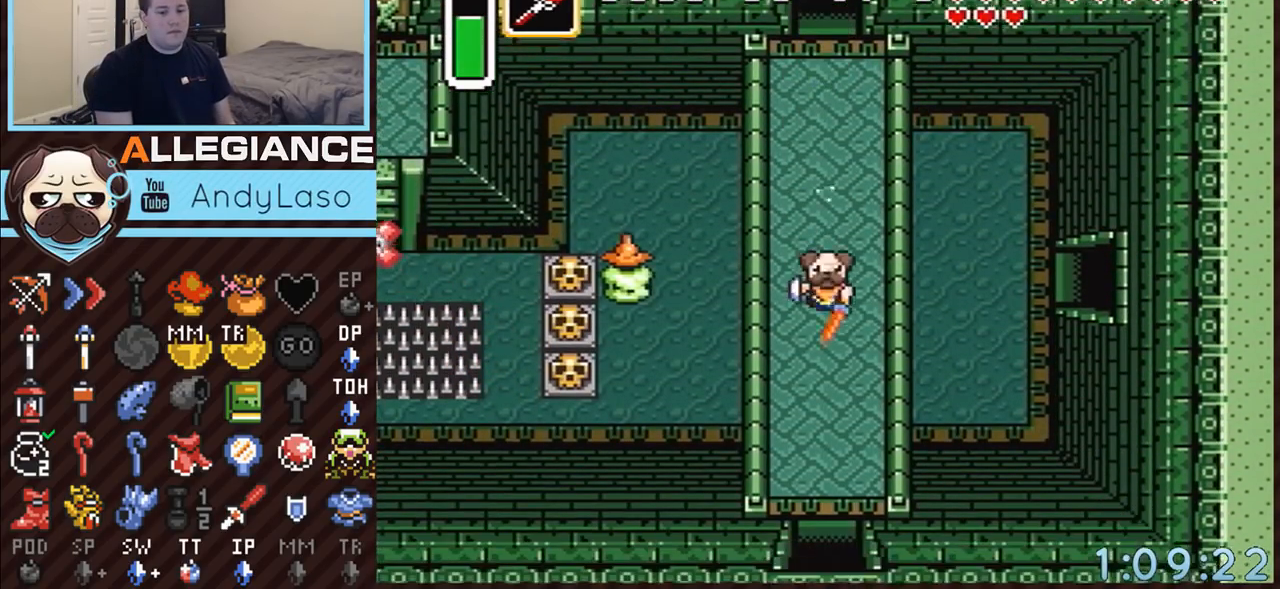
{"buttons": ["A"], "events": []}
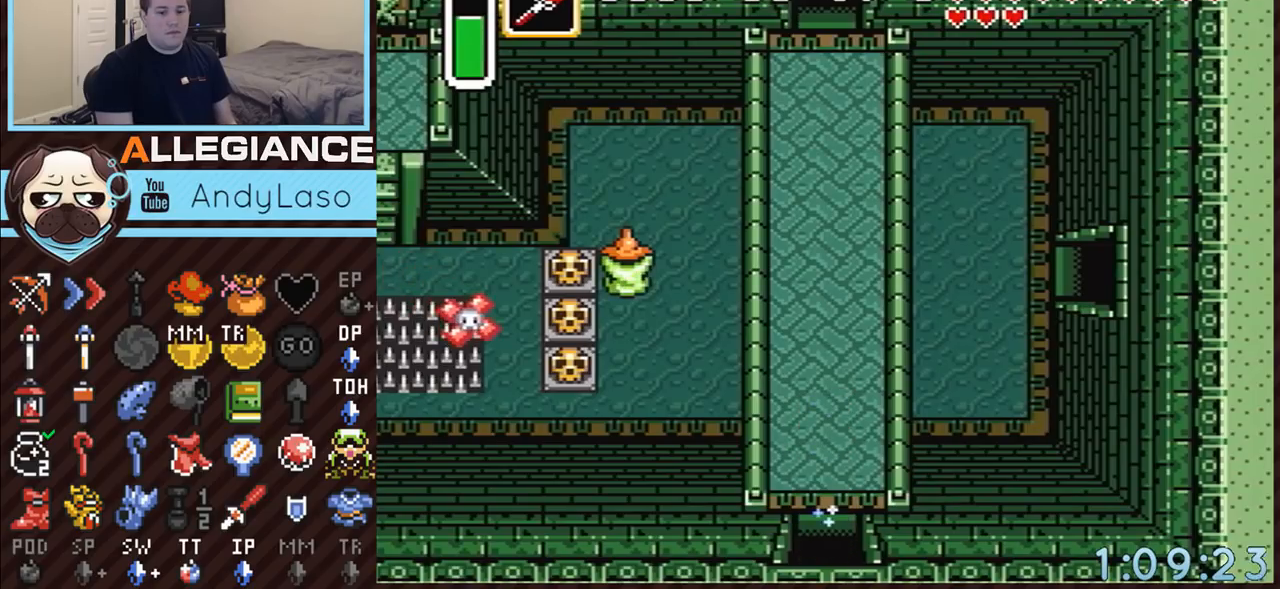
{"buttons": ["A"], "events": []}
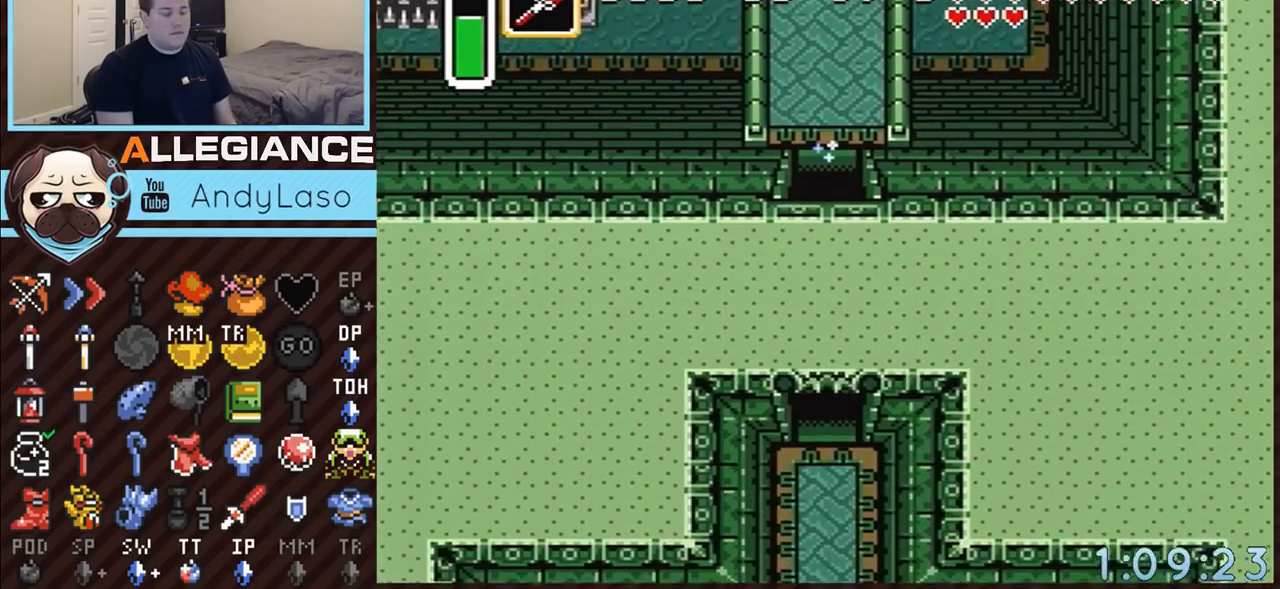
{"buttons": ["A"], "events": []}
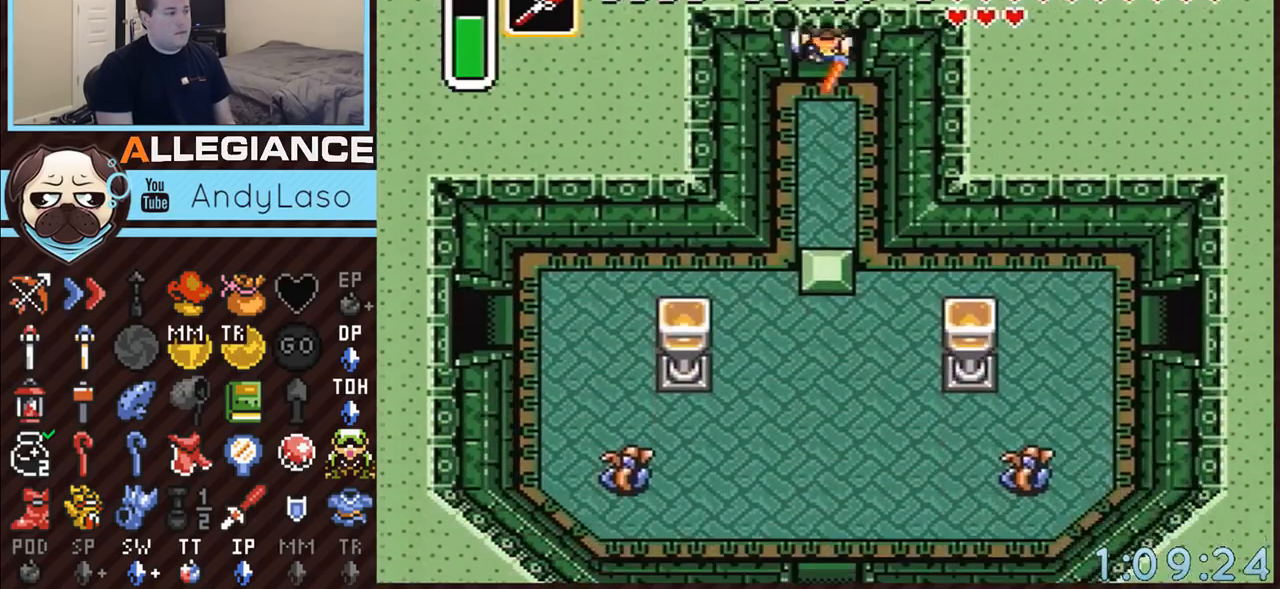
{"buttons": ["DPAD_DOWN"], "events": [[233, "A", "up"], [233, "DPAD_DOWN", "down"]]}
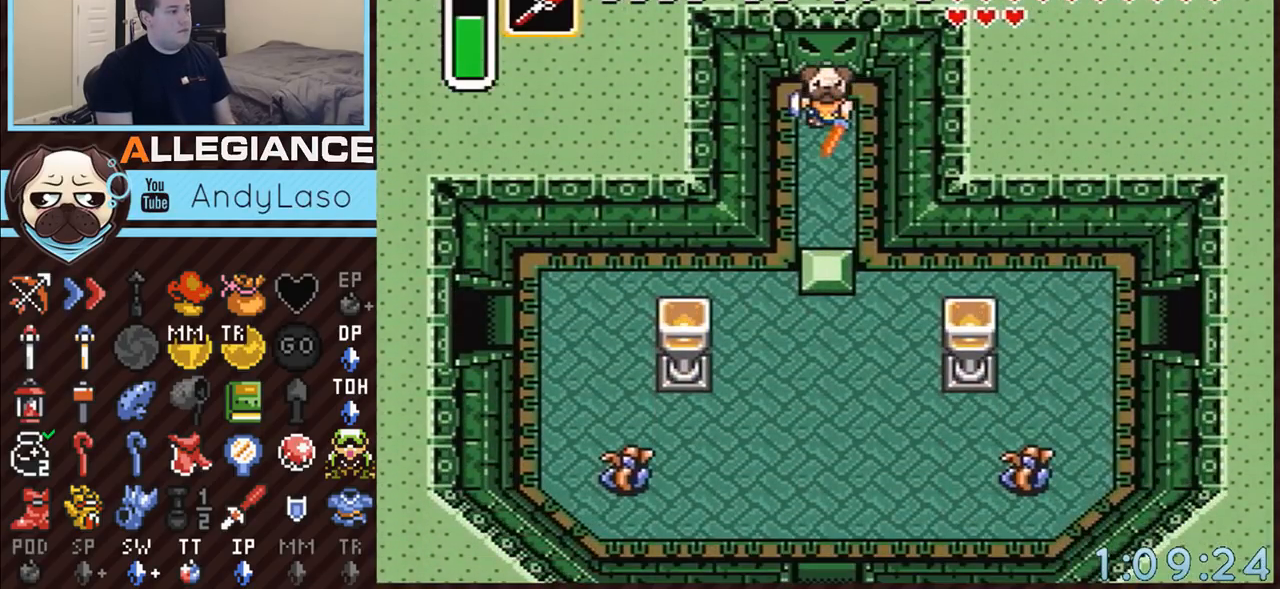
{"buttons": ["DPAD_DOWN"], "events": []}
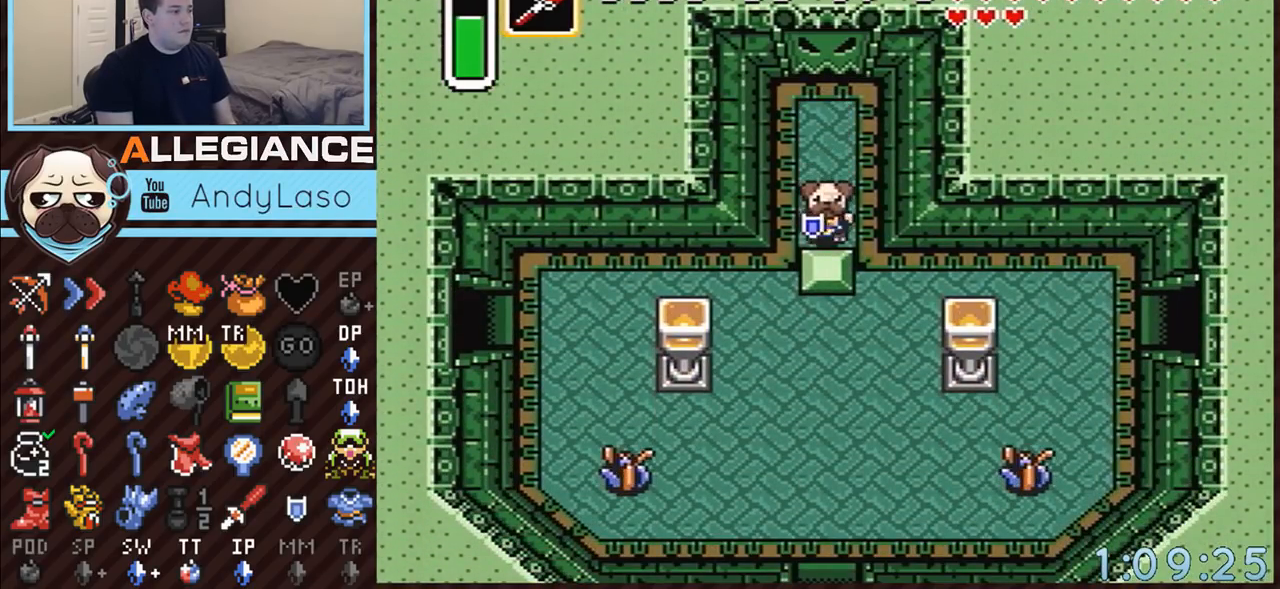
{"buttons": ["DPAD_DOWN", "DPAD_RIGHT"], "events": [[450, "DPAD_RIGHT", "down"]]}
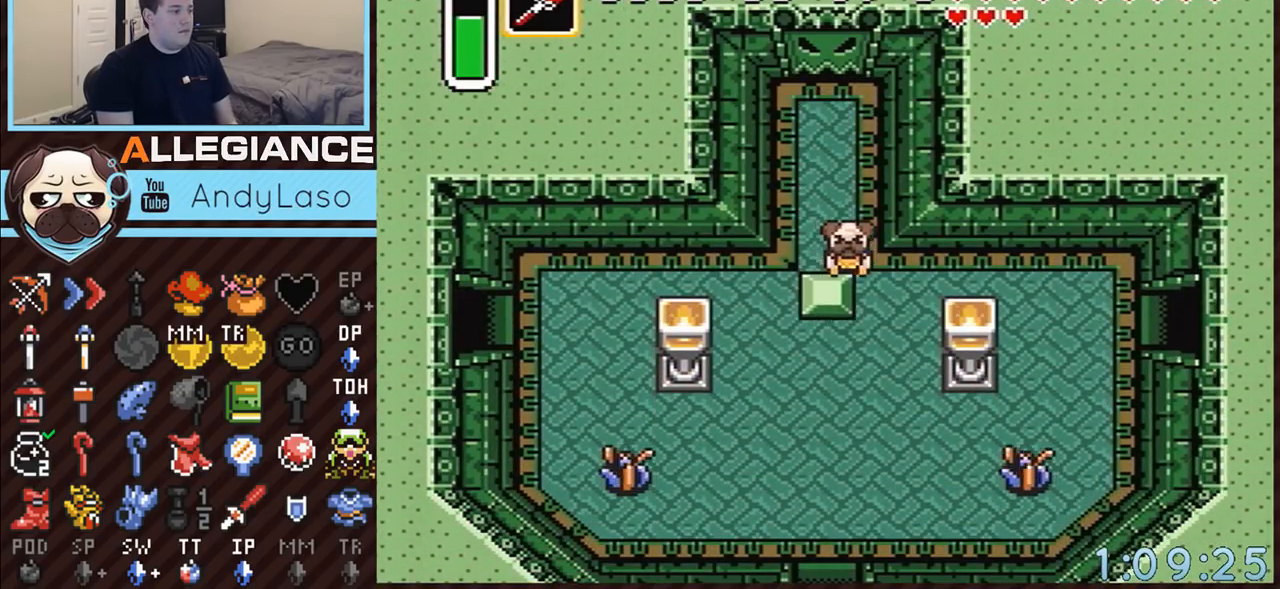
{"buttons": ["DPAD_DOWN", "DPAD_RIGHT"], "events": []}
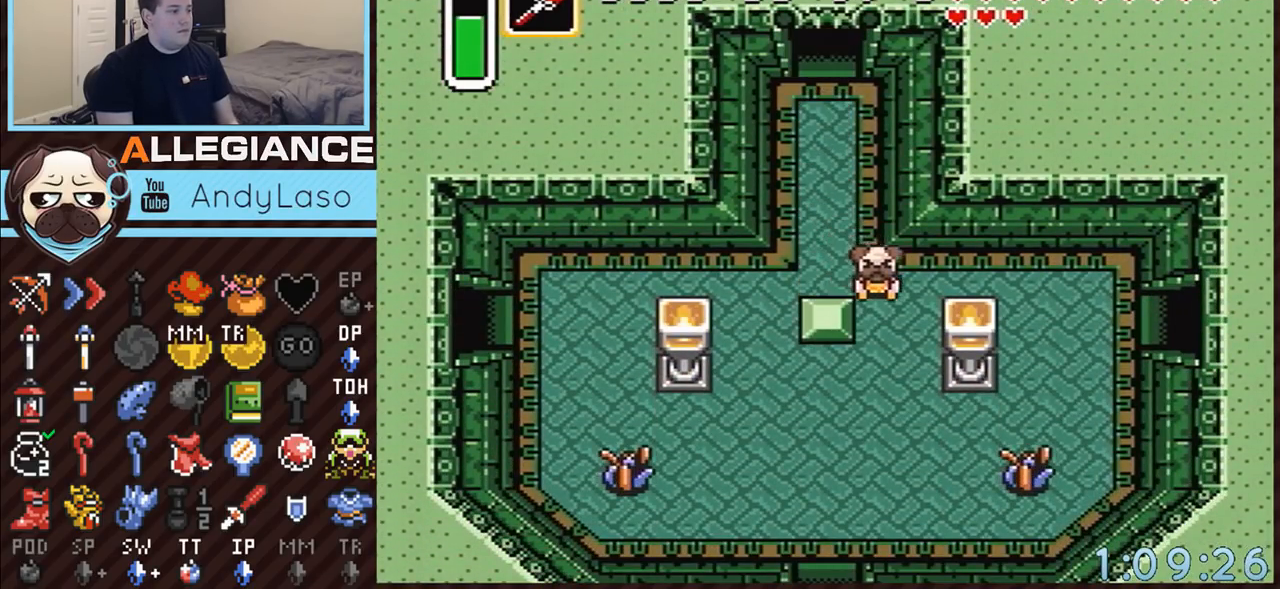
{"buttons": ["A", "DPAD_RIGHT"], "events": [[200, "A", "down"], [350, "DPAD_DOWN", "up"]]}
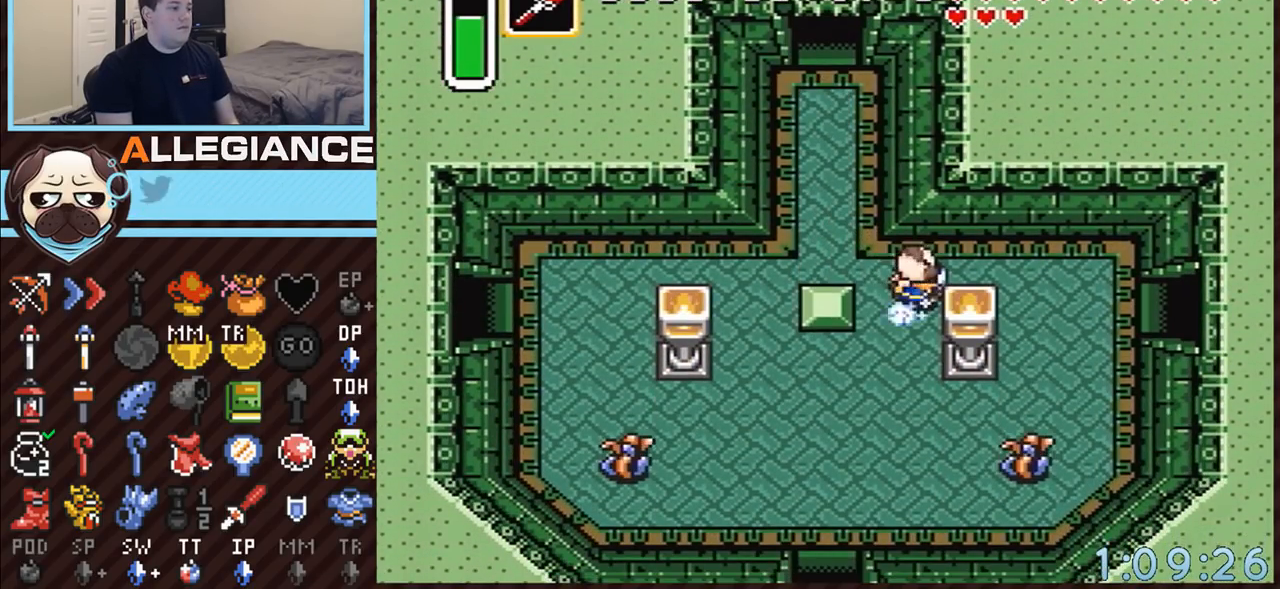
{"buttons": ["A"], "events": [[33, "DPAD_RIGHT", "up"]]}
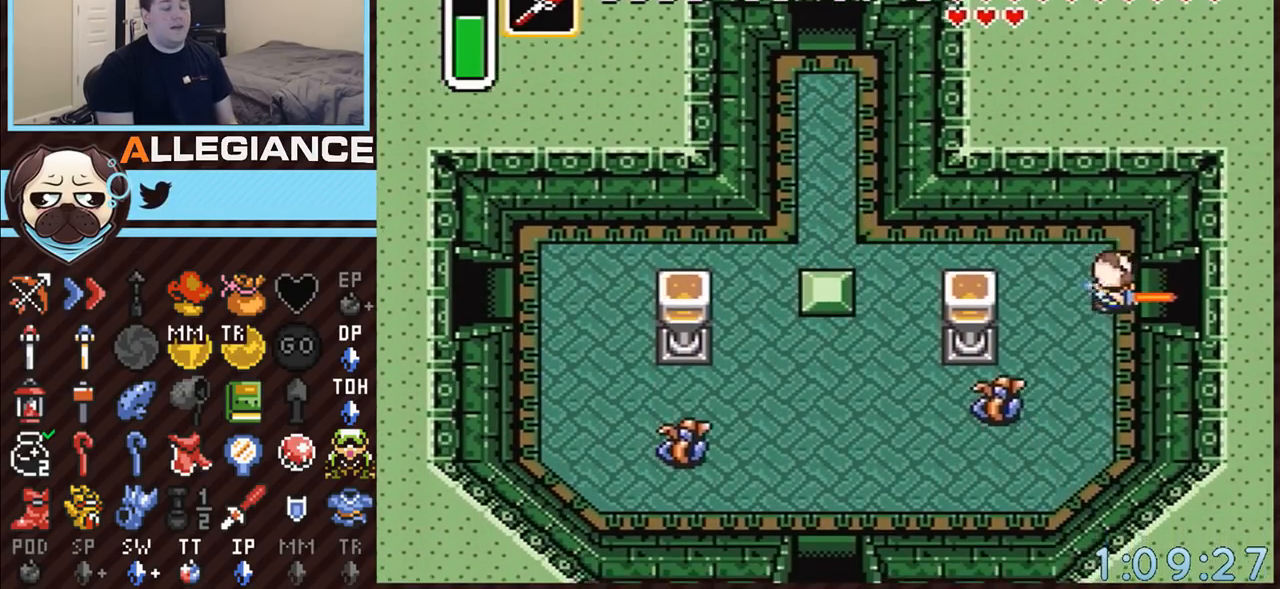
{"buttons": ["A"], "events": []}
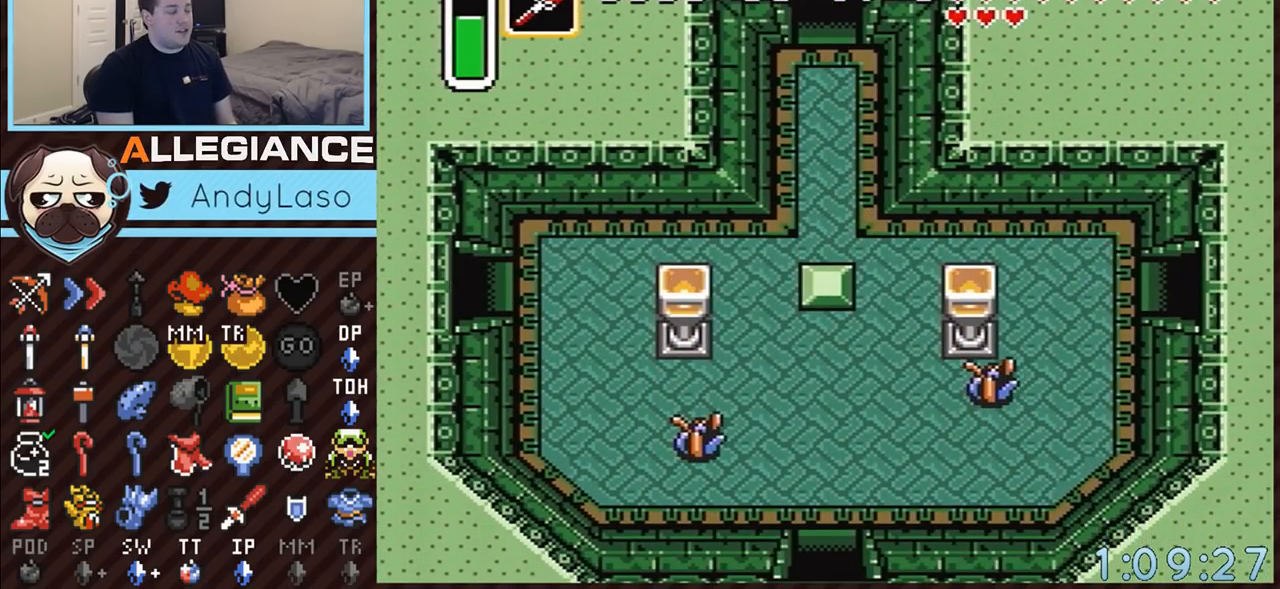
{"buttons": ["DPAD_RIGHT"], "events": [[83, "A", "up"], [350, "DPAD_RIGHT", "down"]]}
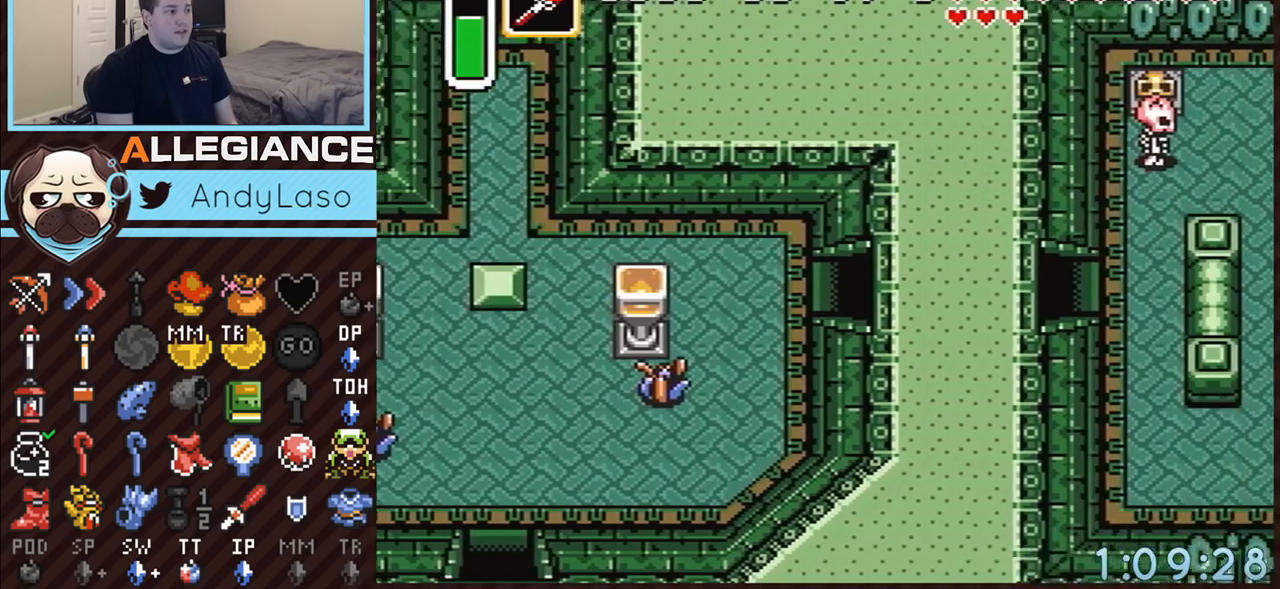
{"buttons": ["DPAD_RIGHT"], "events": []}
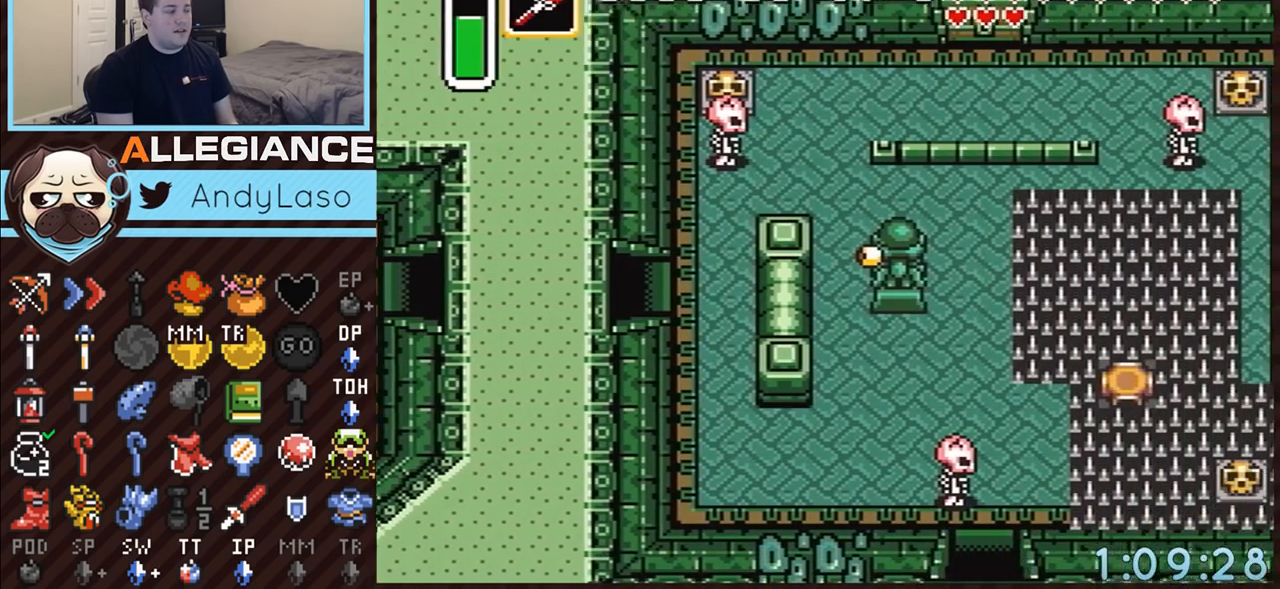
{"buttons": ["DPAD_DOWN", "DPAD_RIGHT"], "events": [[483, "DPAD_DOWN", "down"]]}
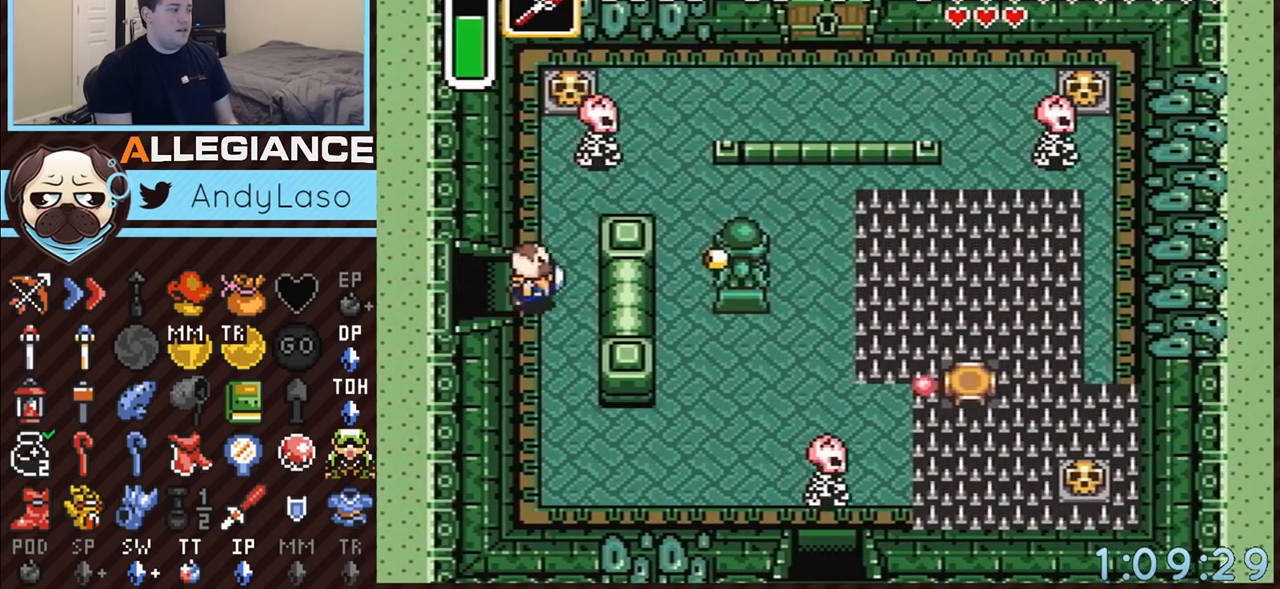
{"buttons": ["DPAD_DOWN"], "events": [[33, "DPAD_RIGHT", "up"]]}
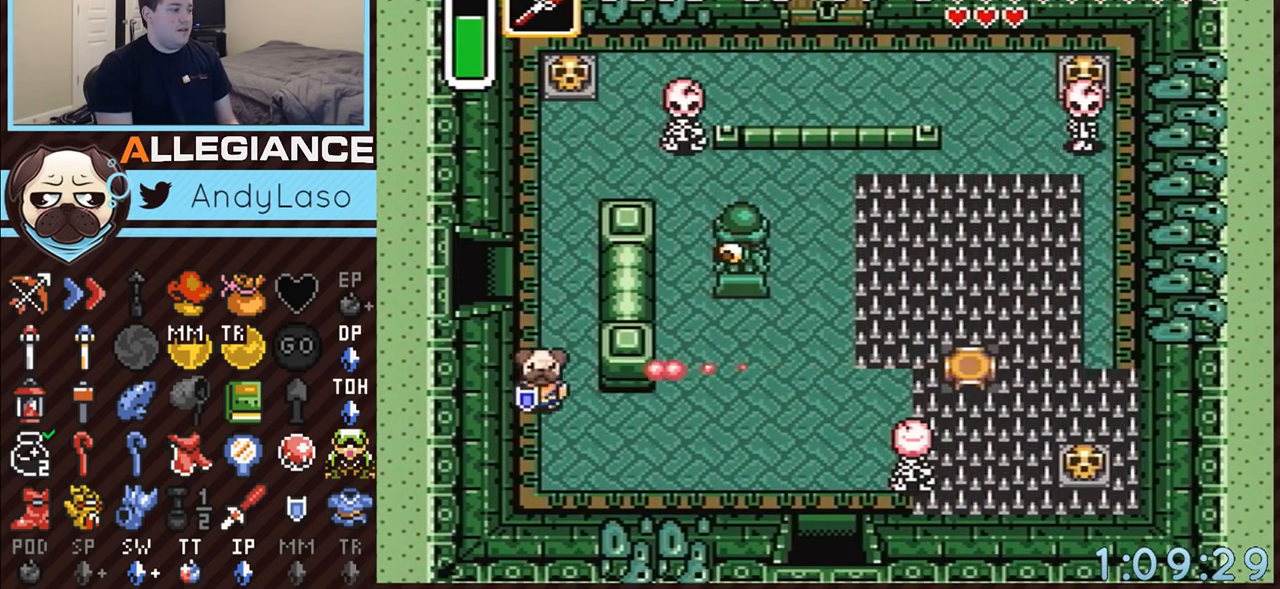
{"buttons": ["A", "DPAD_RIGHT"], "events": [[317, "A", "down"], [317, "DPAD_RIGHT", "down"], [350, "DPAD_DOWN", "up"]]}
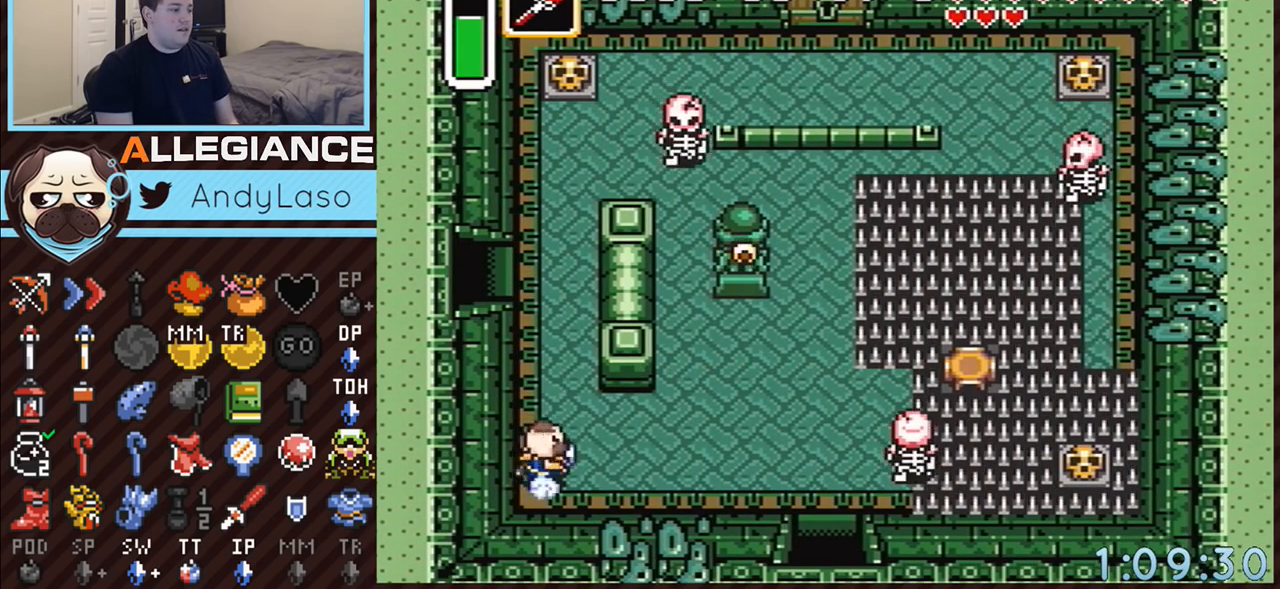
{"buttons": ["A"], "events": [[67, "DPAD_RIGHT", "up"]]}
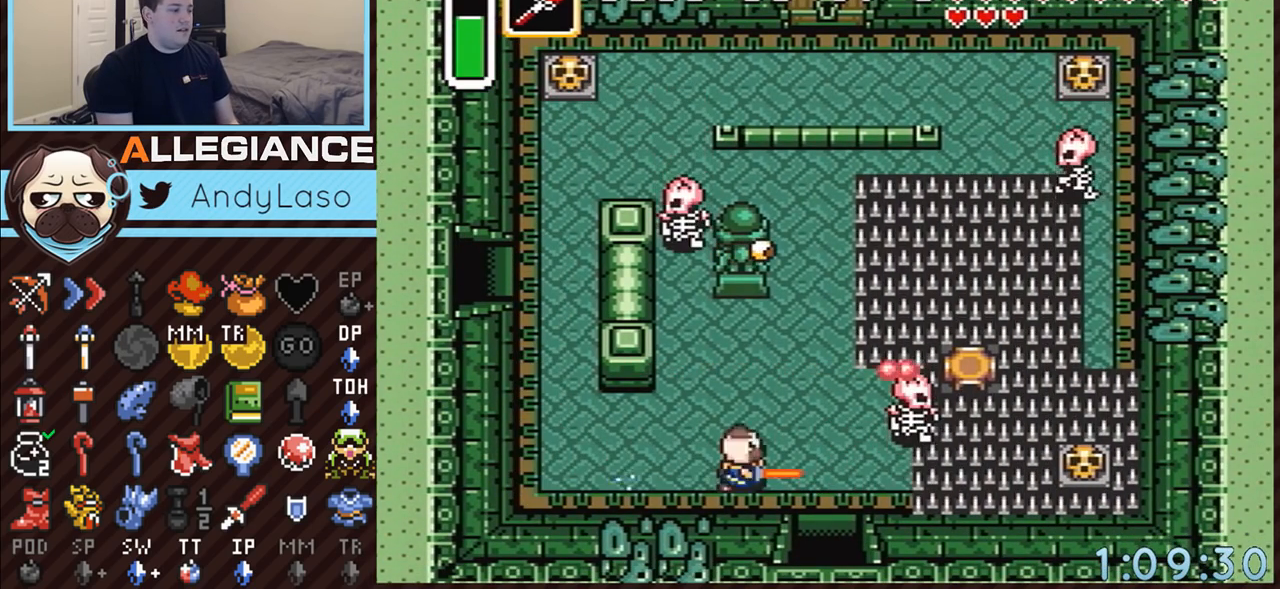
{"buttons": ["DPAD_RIGHT"], "events": [[133, "DPAD_RIGHT", "down"], [317, "A", "up"]]}
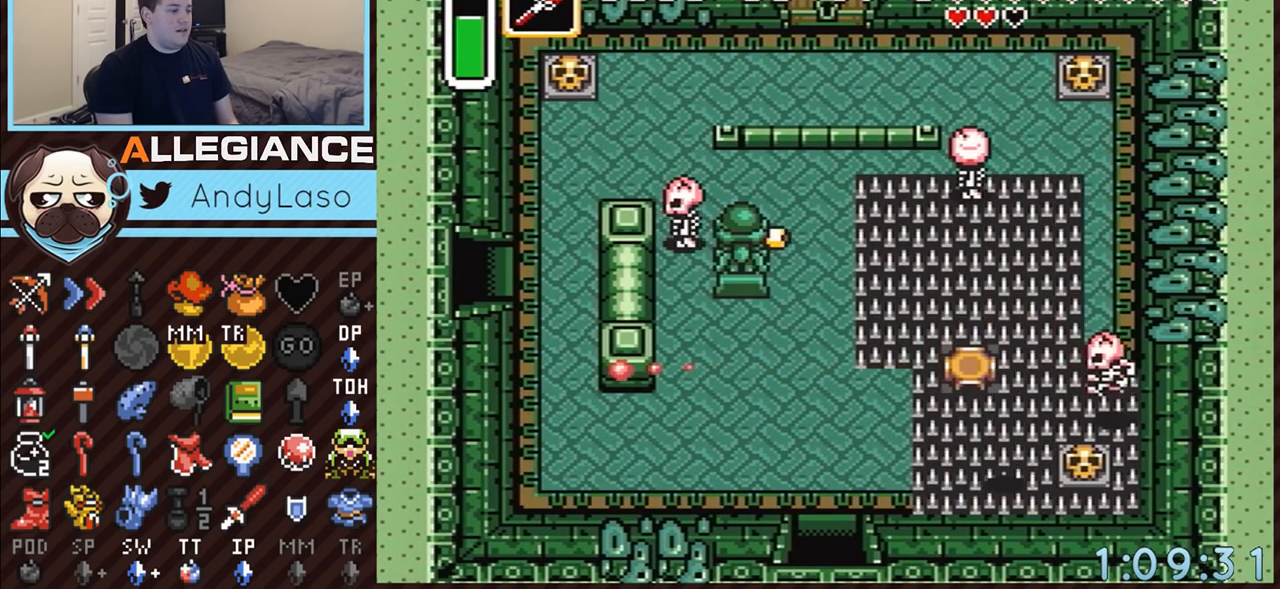
{"buttons": ["DPAD_RIGHT"], "events": [[167, "A", "down"], [333, "A", "up"]]}
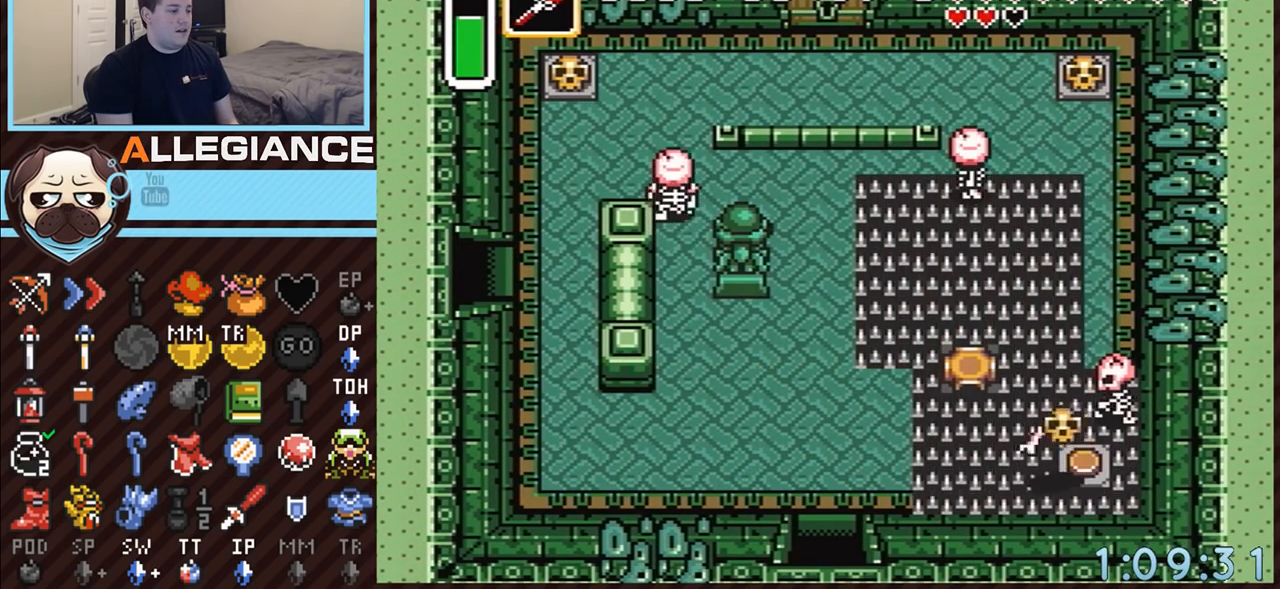
{"buttons": ["DPAD_UP", "DPAD_LEFT"], "events": [[167, "A", "down"], [200, "DPAD_RIGHT", "up"], [200, "DPAD_UP", "down"], [267, "DPAD_LEFT", "down"], [300, "A", "up"]]}
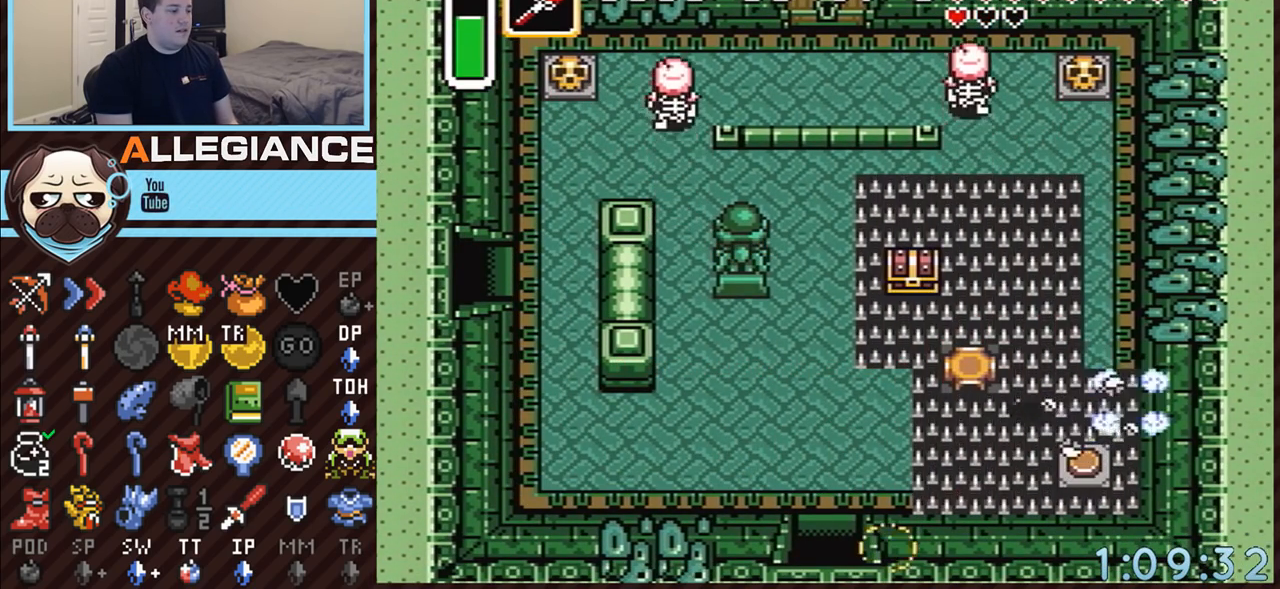
{"buttons": ["DPAD_LEFT"], "events": [[267, "DPAD_UP", "up"]]}
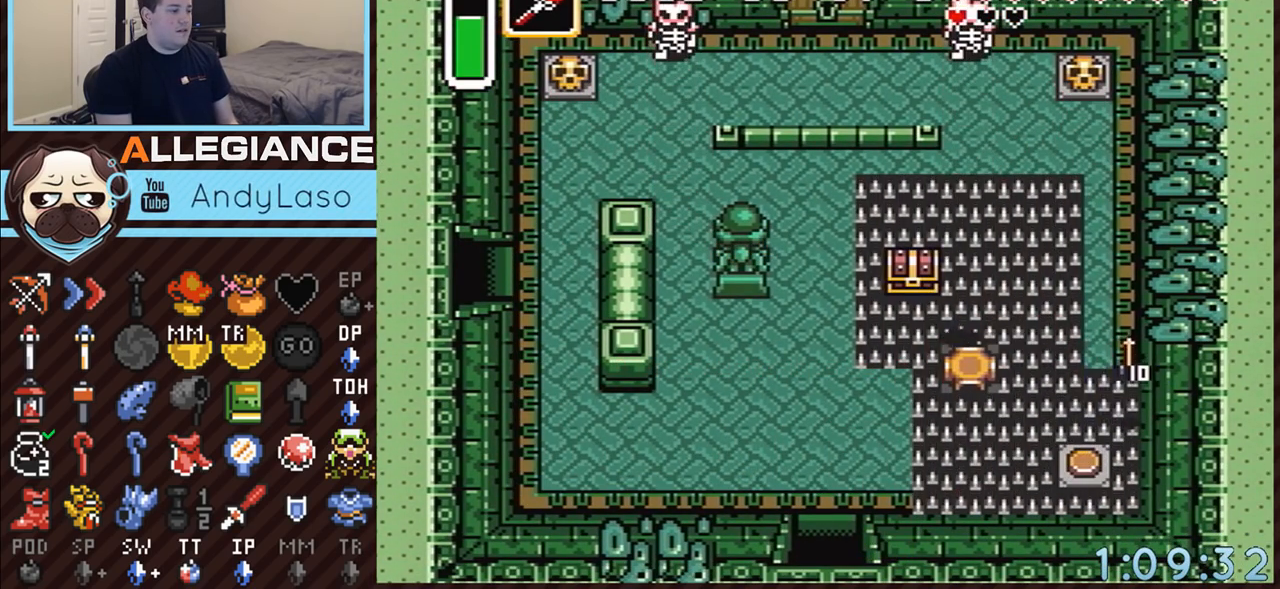
{"buttons": ["A"], "events": [[133, "DPAD_UP", "down"], [167, "DPAD_LEFT", "up"], [200, "A", "down"], [200, "DPAD_UP", "up"]]}